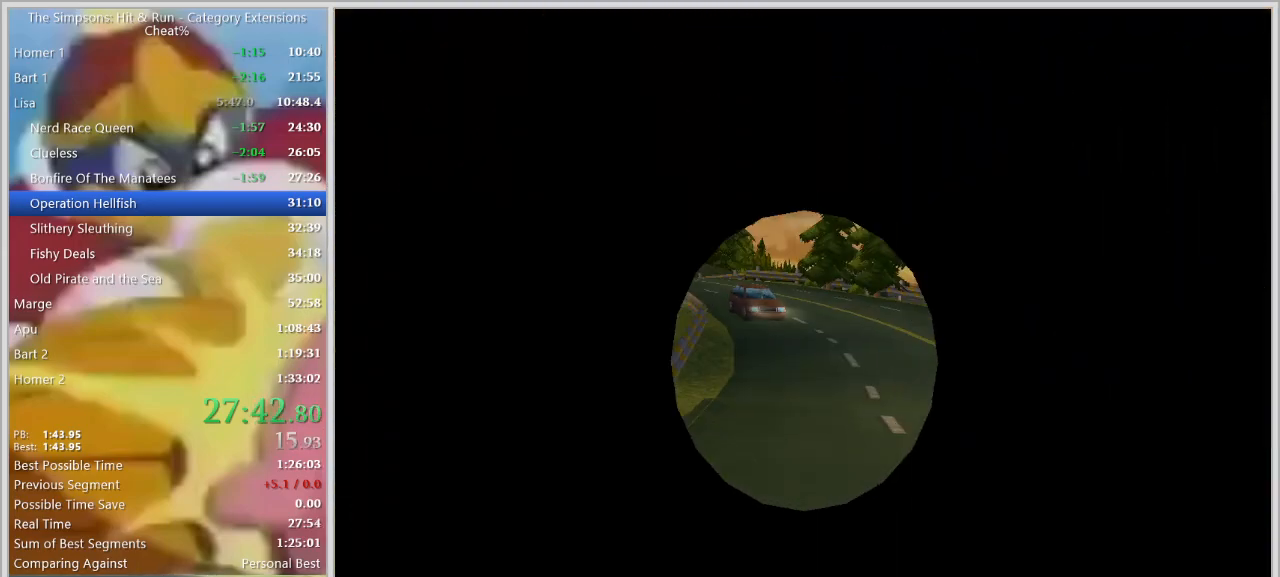
Gameplay with keyboard; each line is a JSON object with the keys held at the frame after it. "events" lists presses ("down") and releases ("up") of "a", "alt", "caps_lock", "ctrl", "d", "down", "e", "escape", "f1", "f10", "f11", "f12", "f2", "f3", "f4", "f5", "f6", "f7", "f8", "f9", "left", "q", "right", "s", "shift", "space", "tab", "up" and "w" between this image and that frame as [ms after this image, input, new state], when the widget could be followed in between. No other keys are recorded. Mouse input is not recorded.
{"keys": ["d", "down", "s"], "events": []}
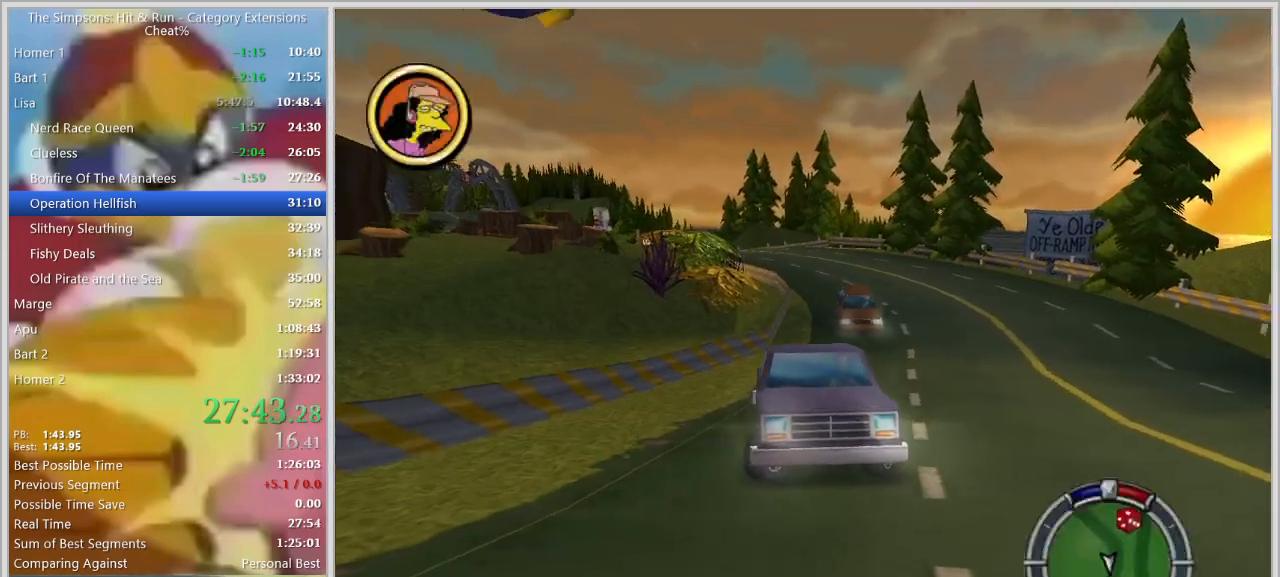
{"keys": ["d", "down", "s"], "events": []}
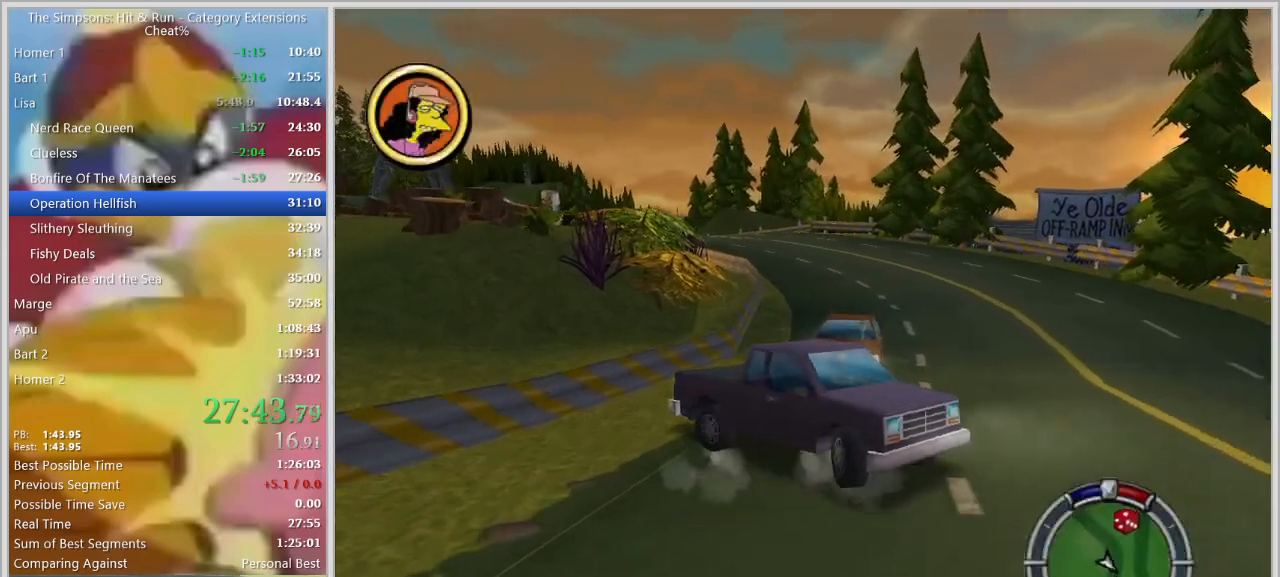
{"keys": ["a", "w"], "events": [[100, "s", "up"], [150, "down", "up"], [233, "d", "up"], [283, "a", "down"], [333, "w", "down"]]}
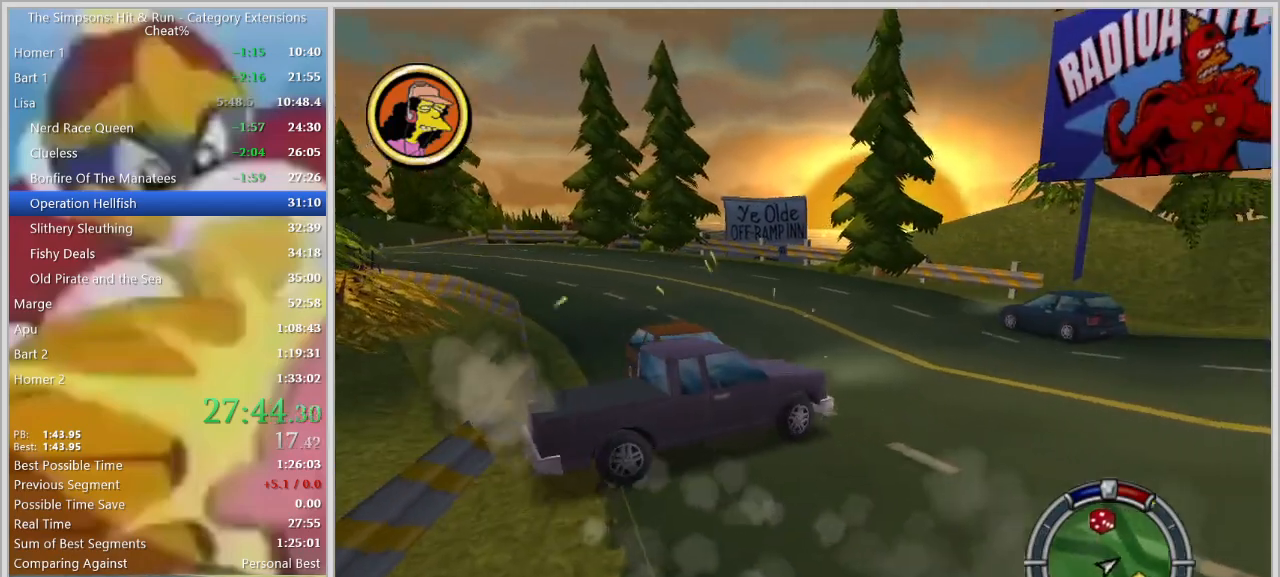
{"keys": ["a"], "events": [[117, "a", "up"], [267, "a", "down"], [350, "w", "up"]]}
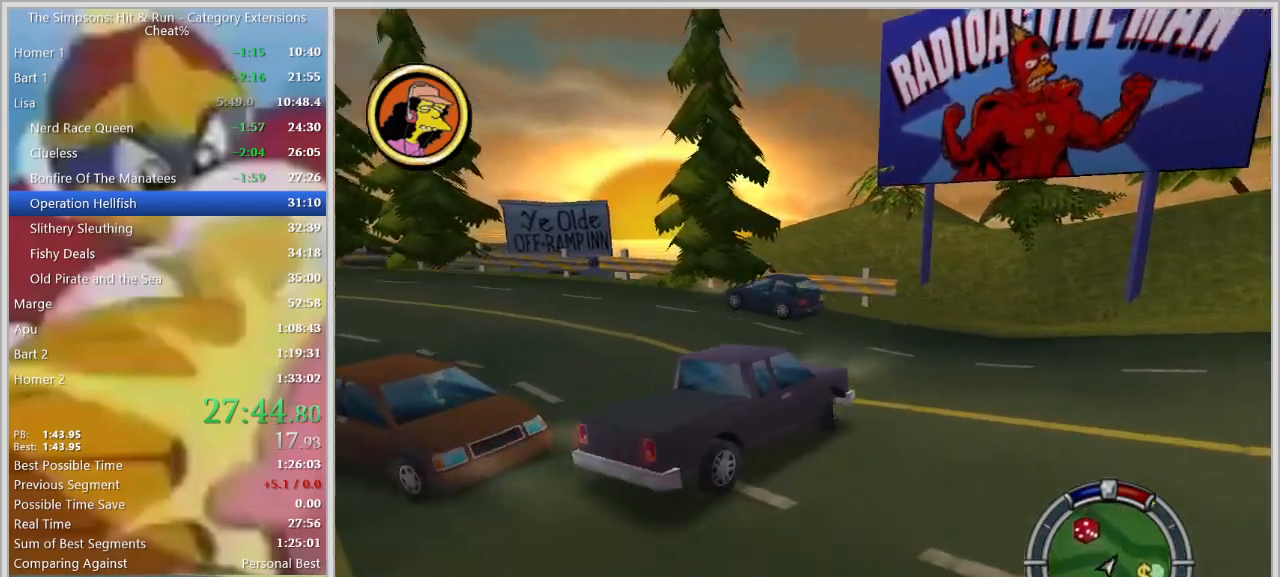
{"keys": ["a", "space", "w"], "events": [[33, "space", "down"], [400, "w", "down"]]}
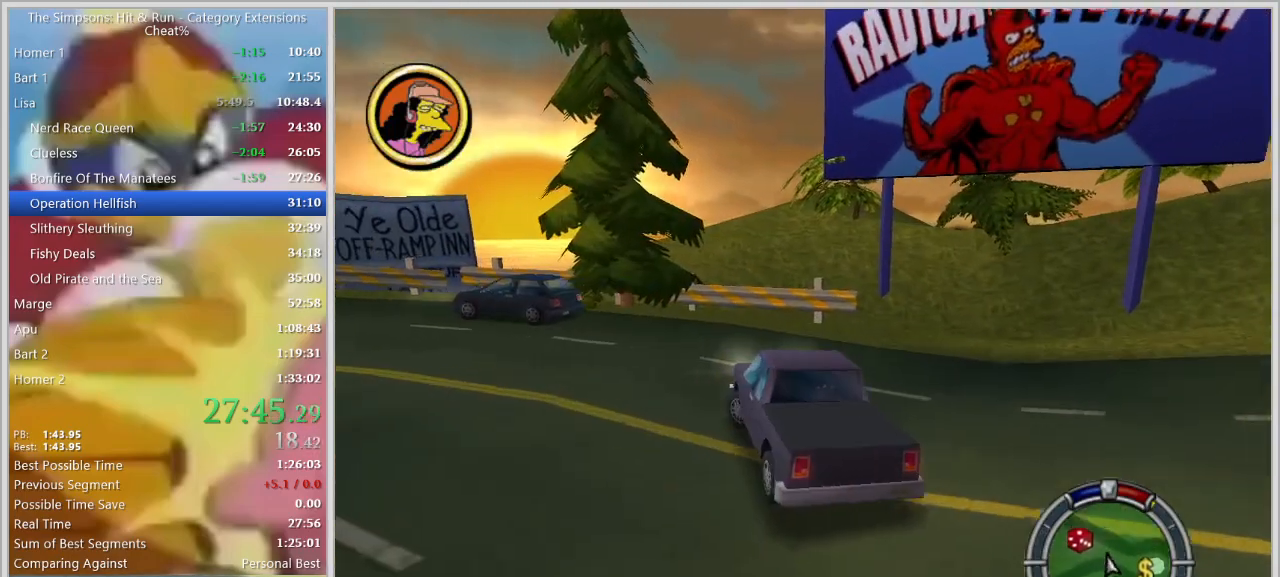
{"keys": ["a"], "events": [[250, "w", "up"], [283, "space", "up"]]}
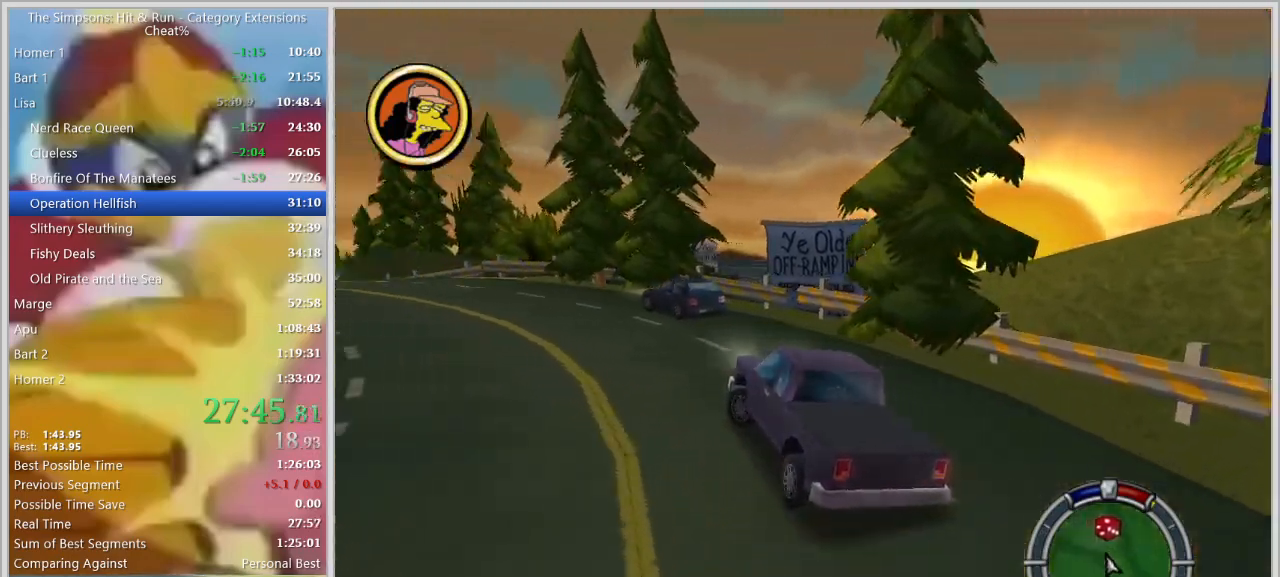
{"keys": ["w"], "events": [[167, "a", "up"], [217, "w", "down"]]}
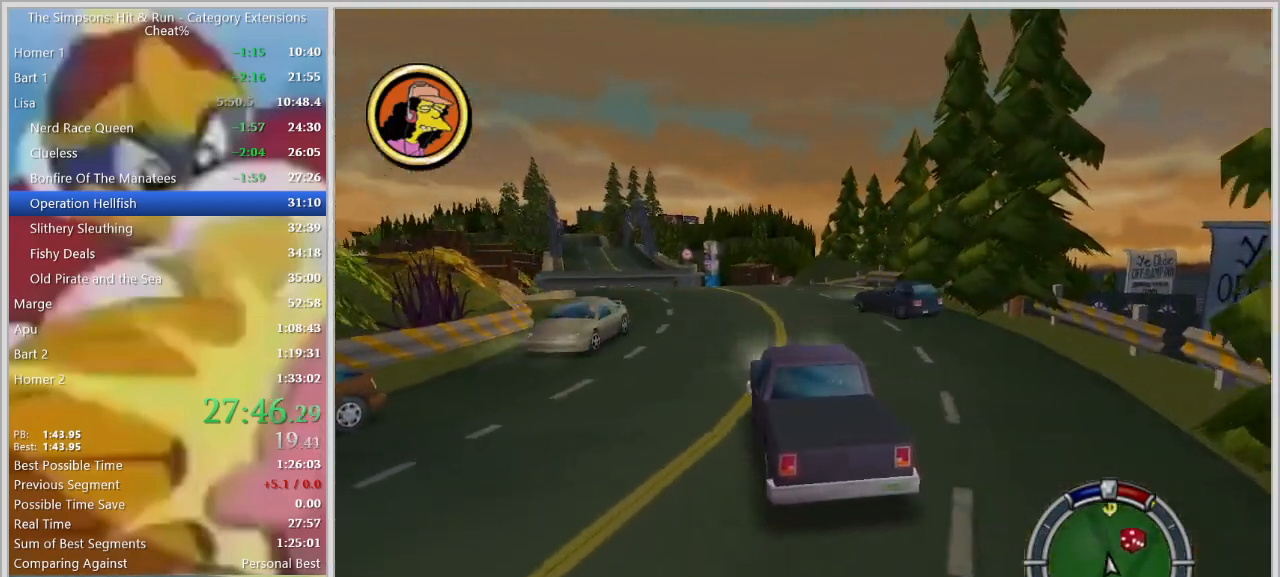
{"keys": ["d", "w"], "events": [[183, "a", "down"], [367, "a", "up"], [467, "d", "down"]]}
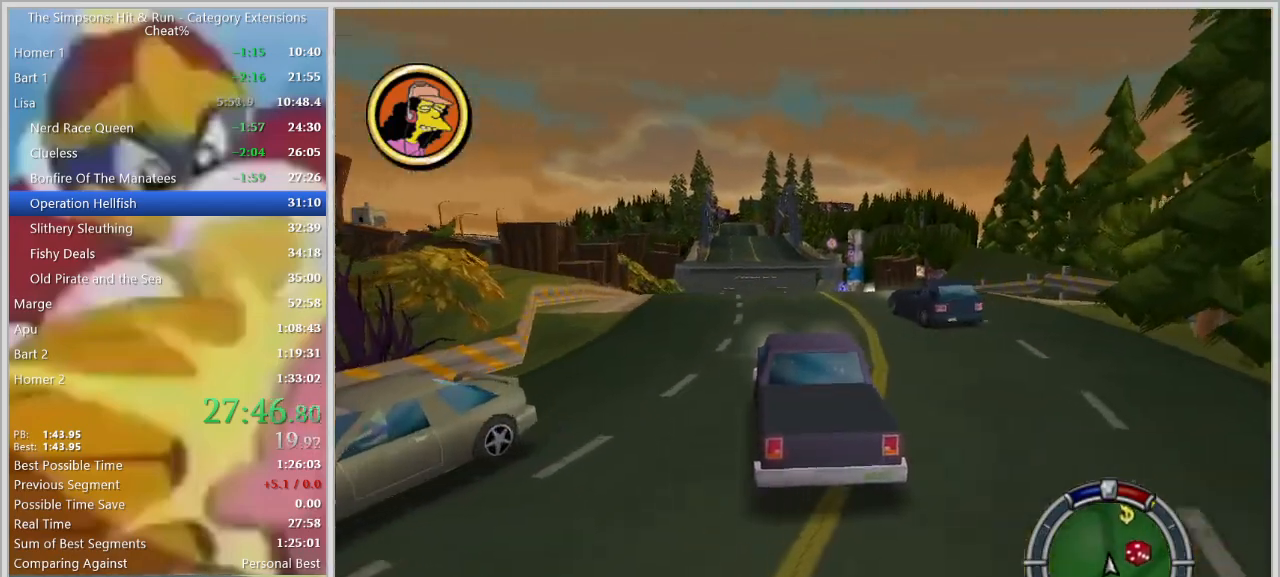
{"keys": ["w"], "events": [[17, "w", "up"], [200, "a", "down"], [200, "d", "up"], [333, "w", "down"], [483, "a", "up"]]}
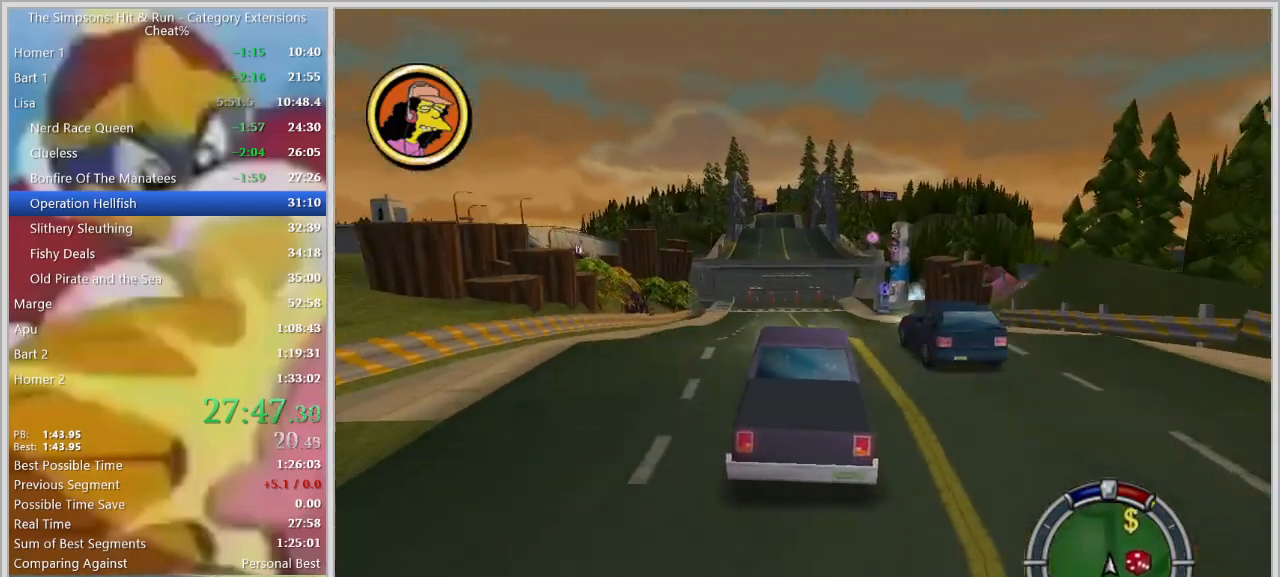
{"keys": [], "events": [[450, "w", "up"]]}
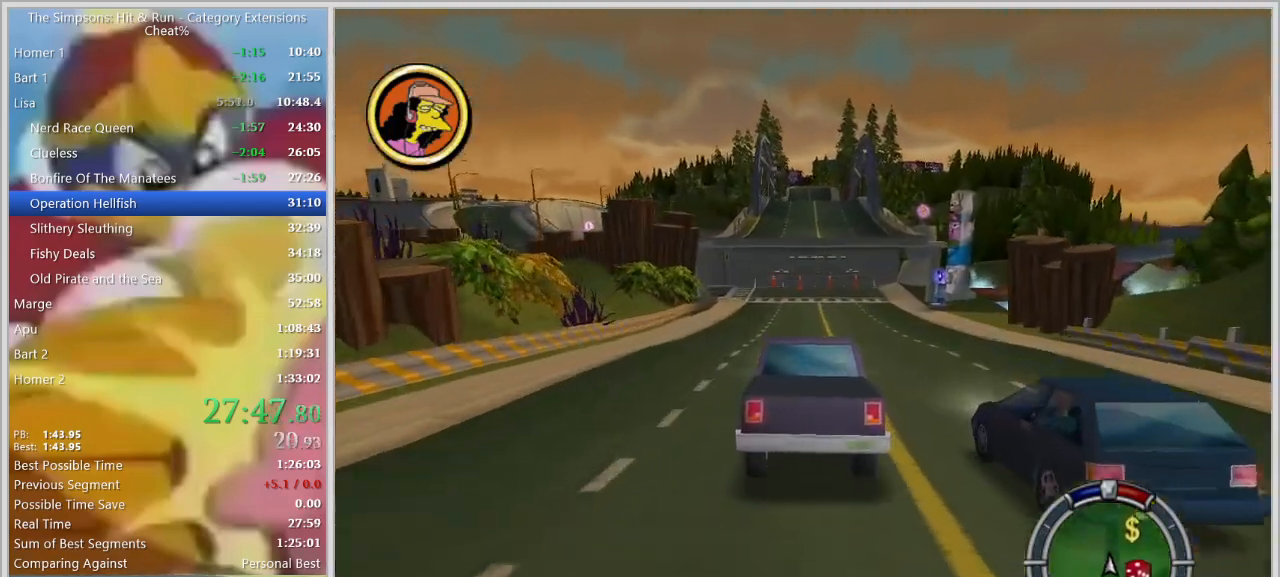
{"keys": ["d"], "events": [[133, "d", "down"], [183, "d", "up"], [317, "d", "down"]]}
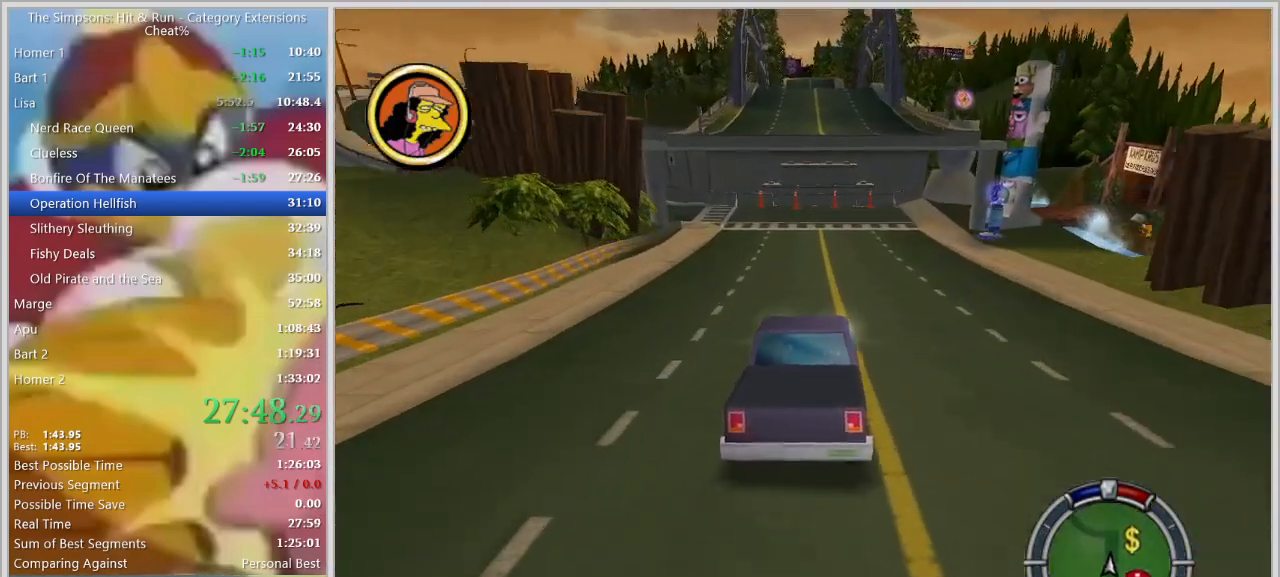
{"keys": ["d", "space"], "events": [[50, "d", "up"], [250, "d", "down"], [283, "space", "down"]]}
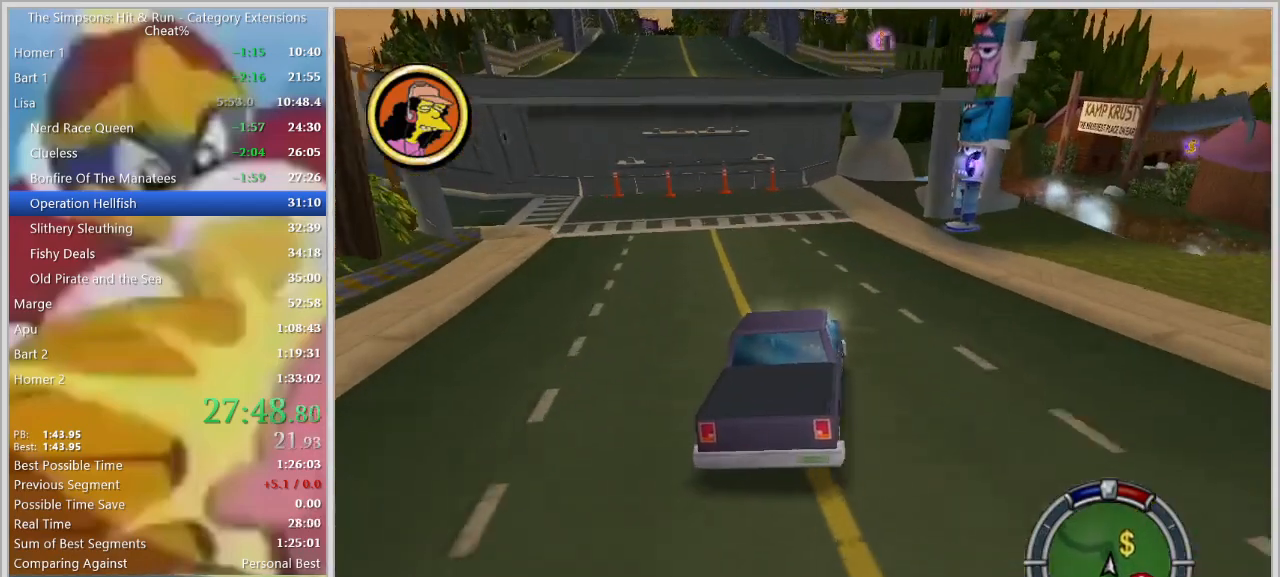
{"keys": ["space"], "events": [[67, "d", "up"], [167, "a", "down"], [350, "a", "up"]]}
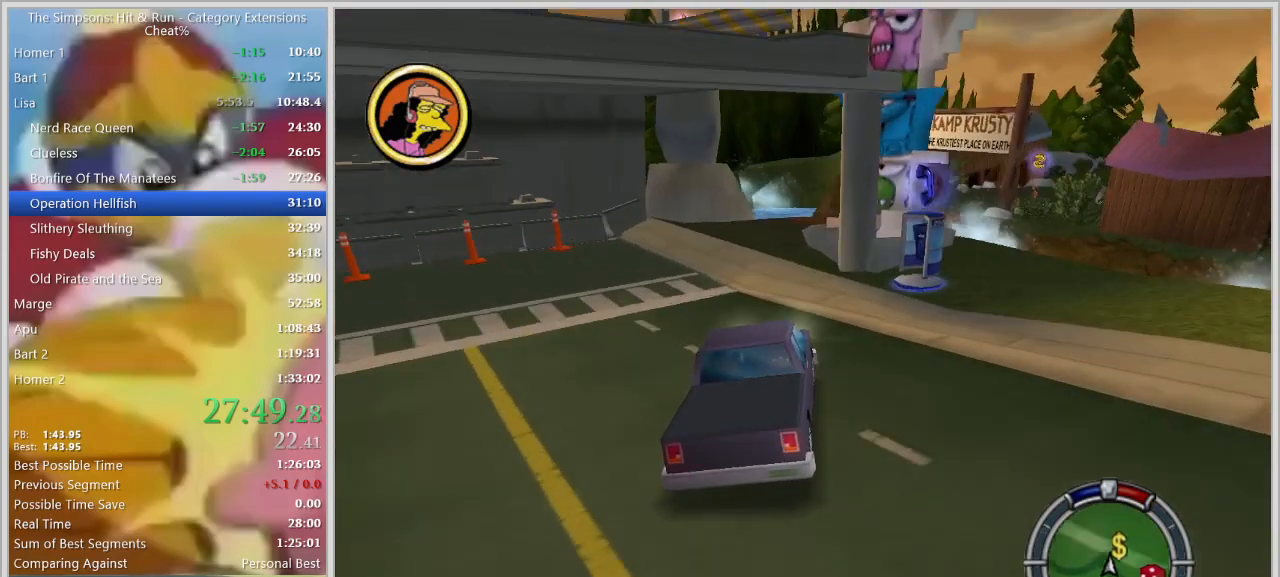
{"keys": ["a", "space"], "events": [[133, "d", "down"], [283, "d", "up"], [417, "a", "down"]]}
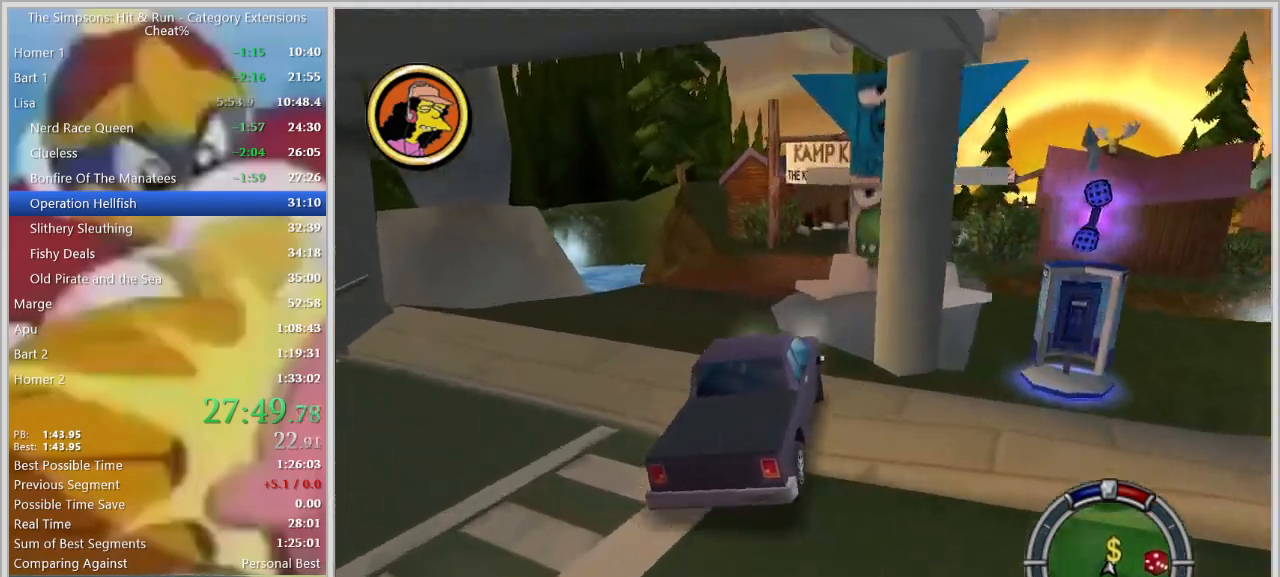
{"keys": [], "events": [[150, "space", "up"], [250, "a", "up"]]}
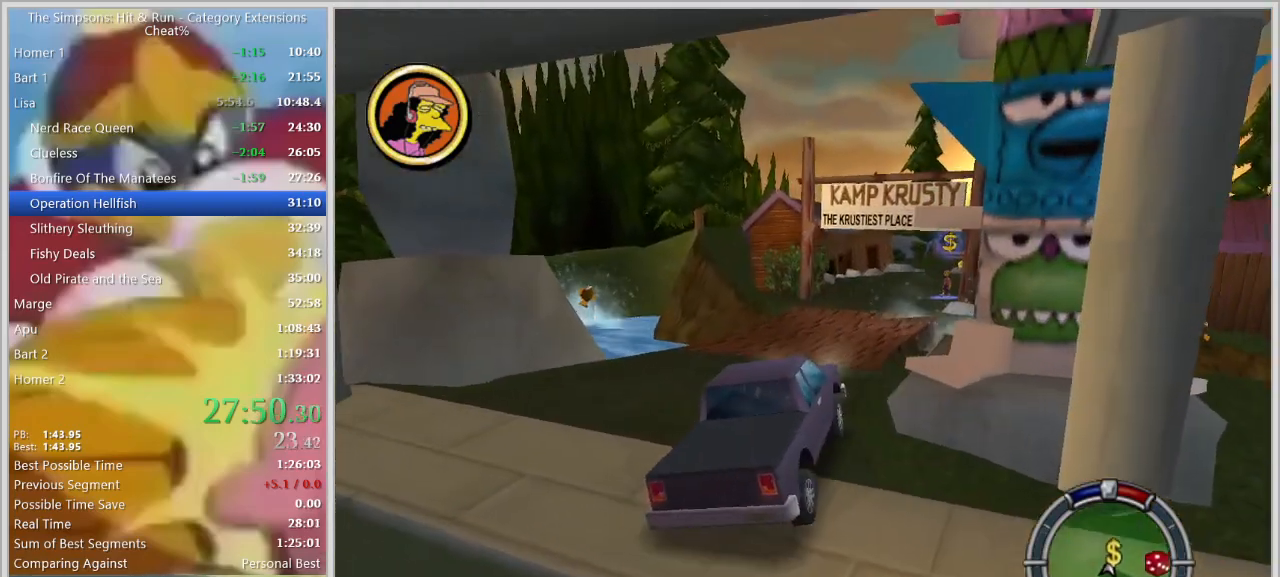
{"keys": ["w"], "events": [[33, "w", "down"], [400, "d", "down"], [500, "d", "up"]]}
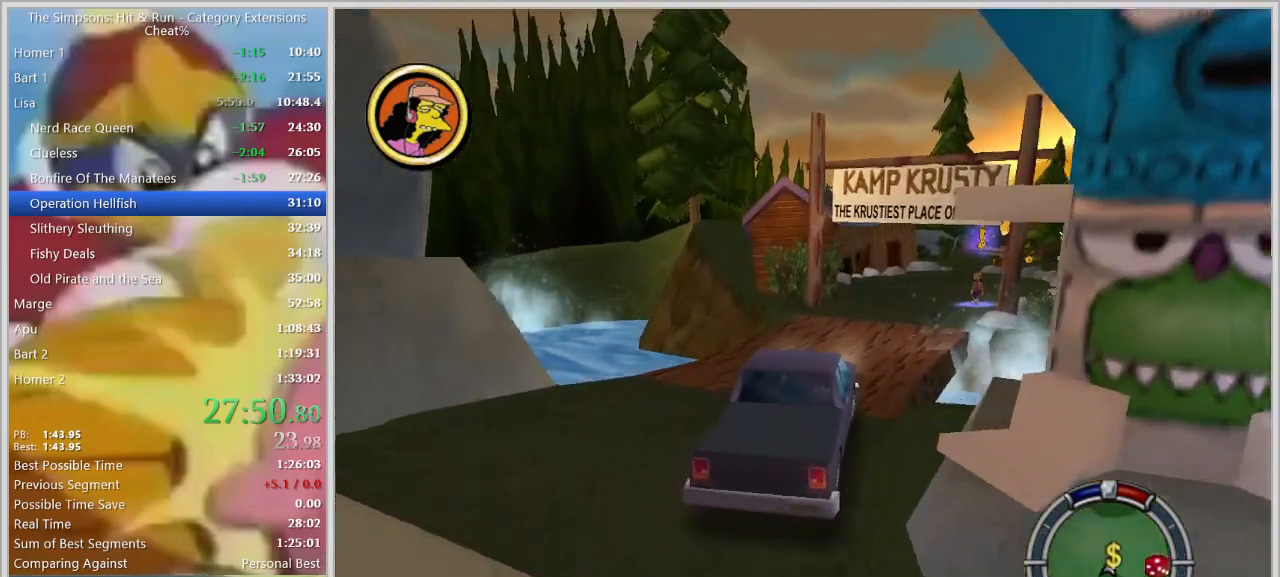
{"keys": [], "events": [[133, "d", "down"], [283, "a", "down"], [283, "d", "up"], [283, "w", "up"], [317, "a", "up"]]}
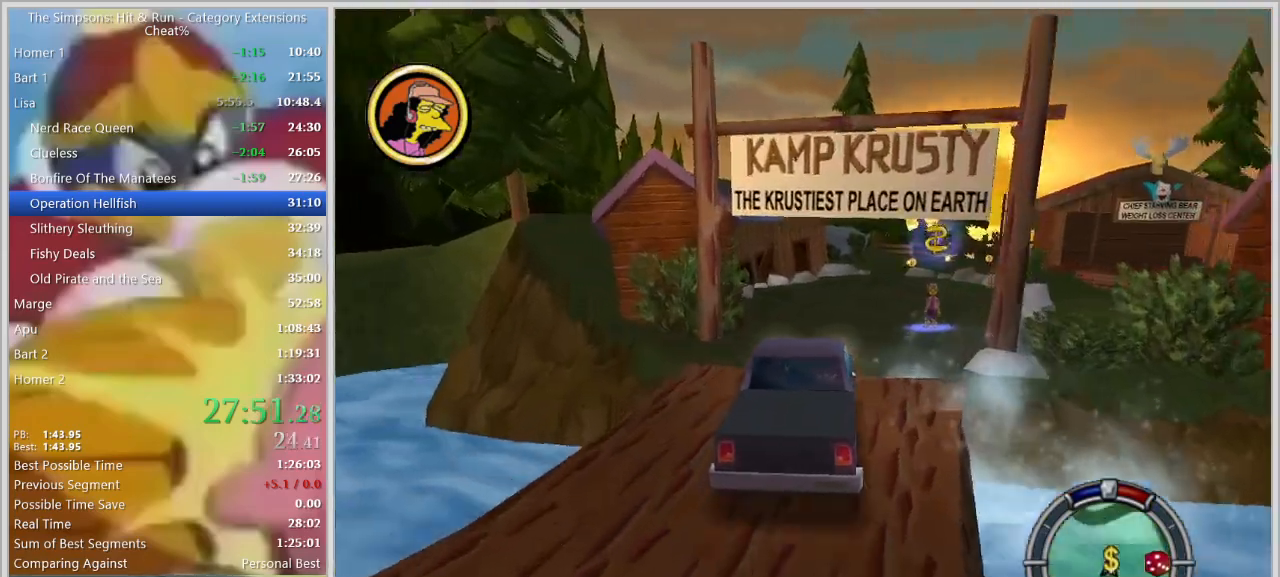
{"keys": ["d", "e", "s", "space"], "events": [[67, "s", "down"], [200, "d", "down"], [333, "e", "down"], [333, "space", "down"]]}
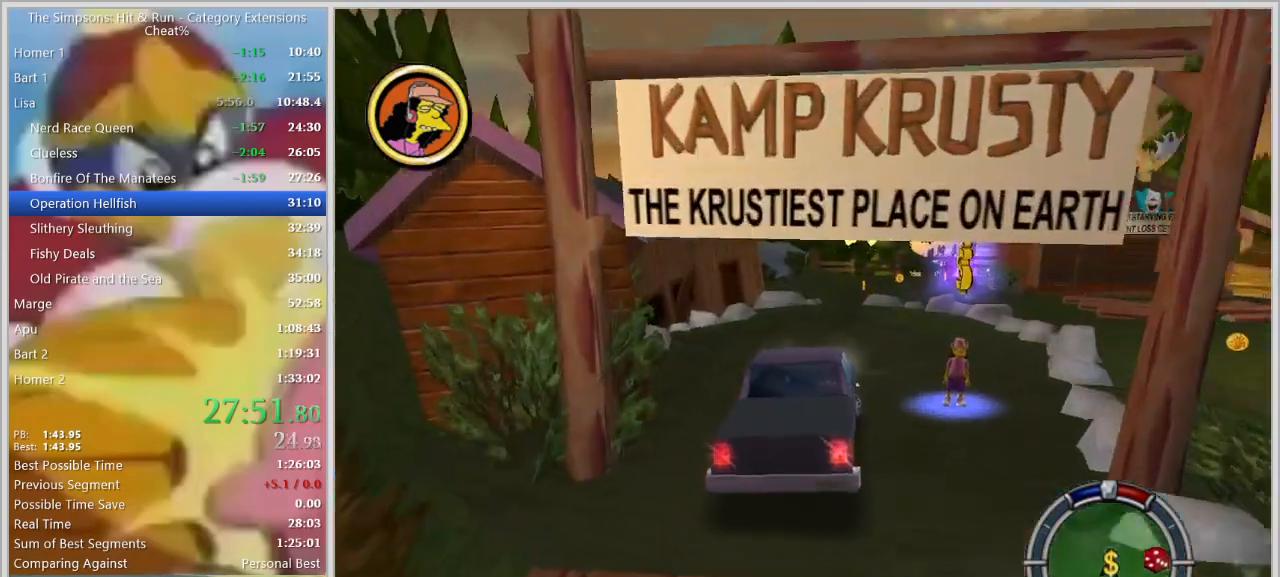
{"keys": ["e", "s", "space"], "events": [[167, "d", "up"]]}
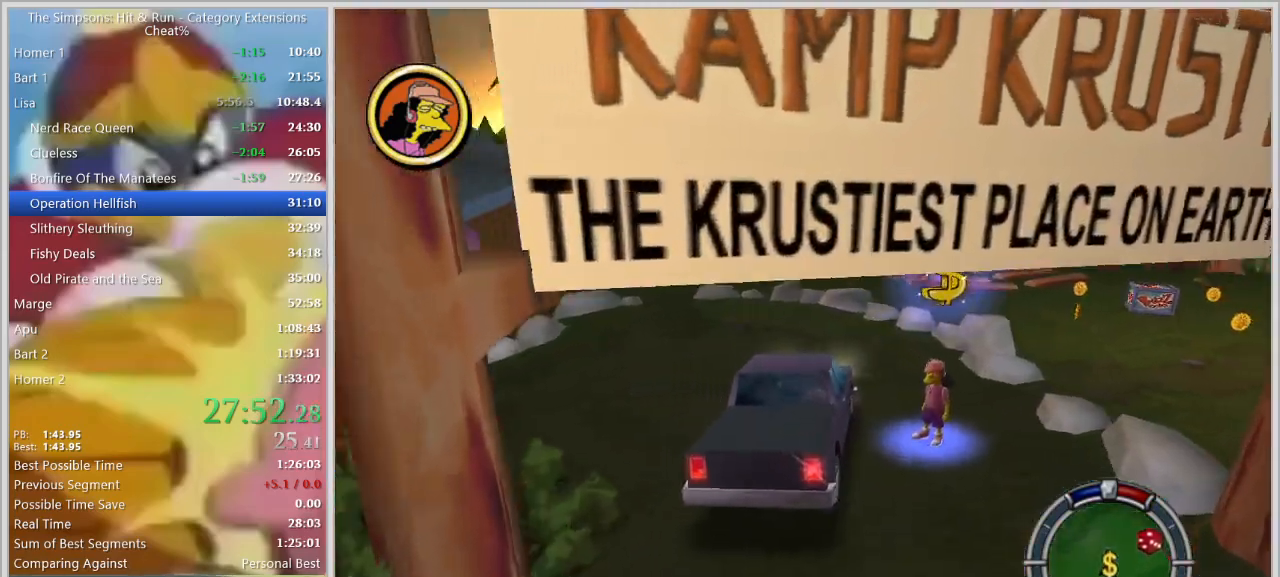
{"keys": ["d", "w"], "events": [[83, "space", "up"], [150, "e", "up"], [183, "s", "up"], [283, "d", "down"], [367, "w", "down"]]}
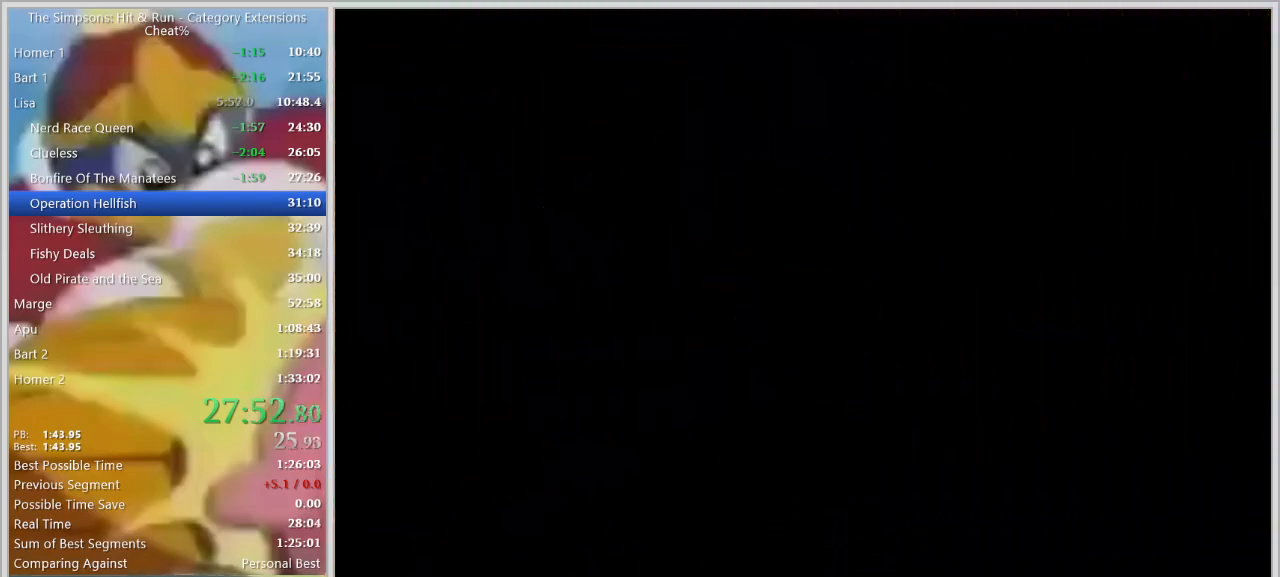
{"keys": ["d", "e"]}
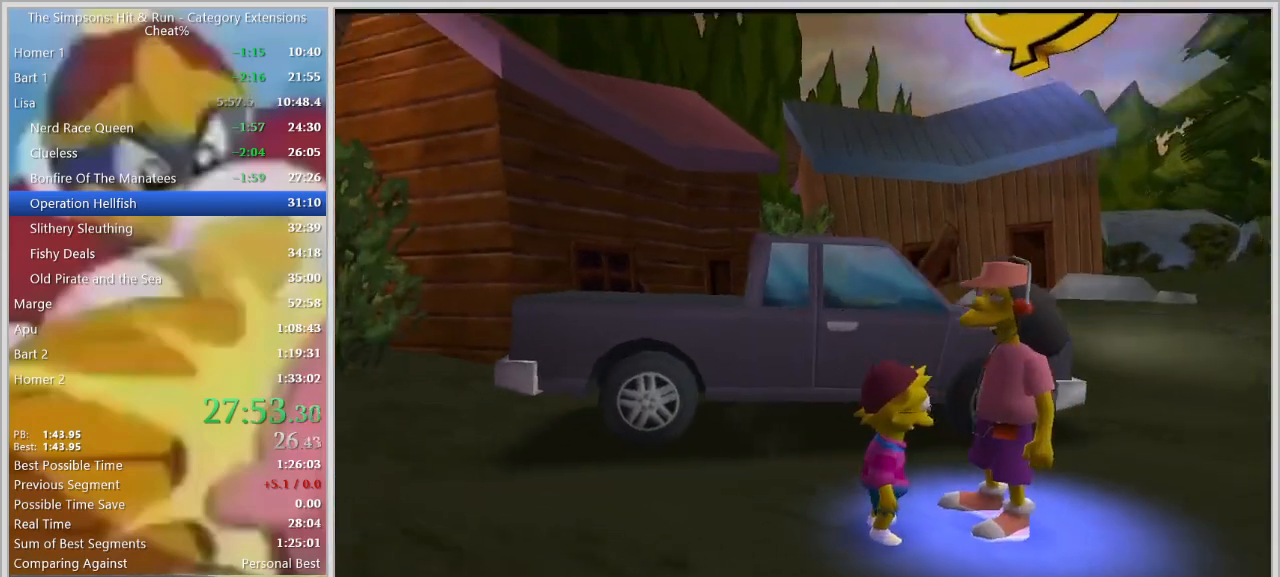
{"keys": [], "events": [[33, "e", "up"], [117, "d", "up"]]}
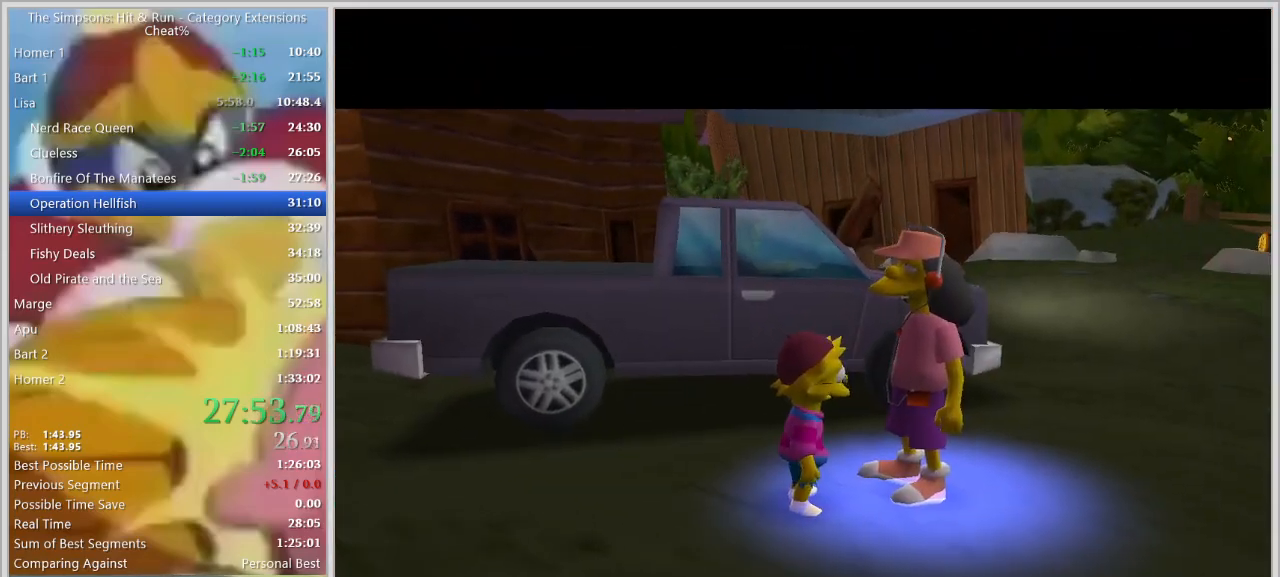
{"keys": [], "events": []}
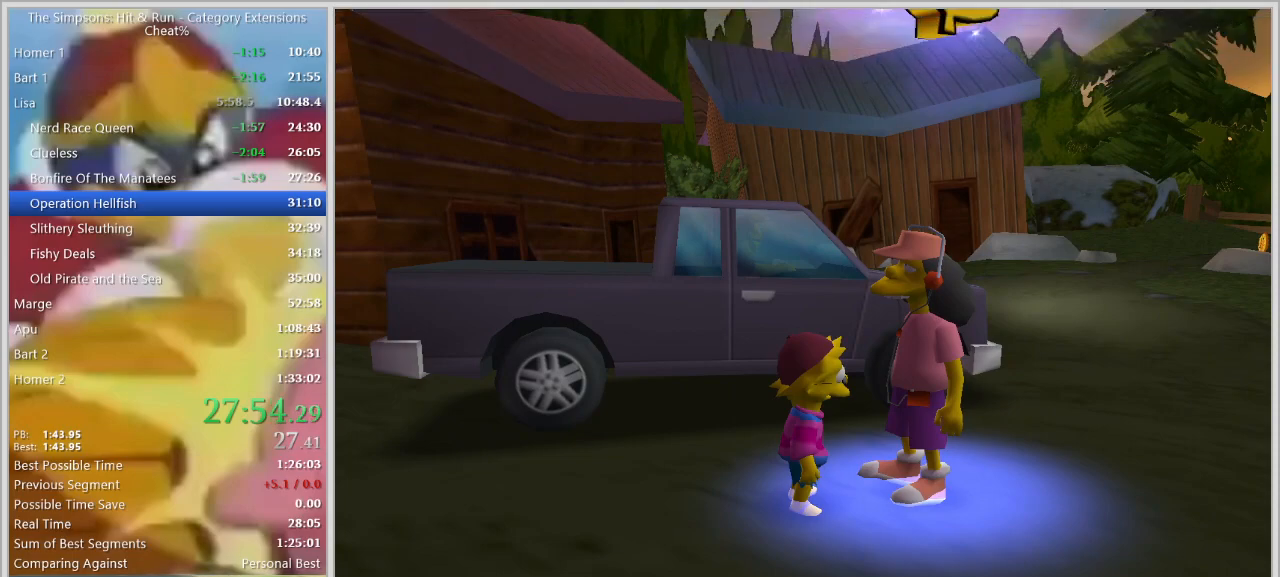
{"keys": [], "events": []}
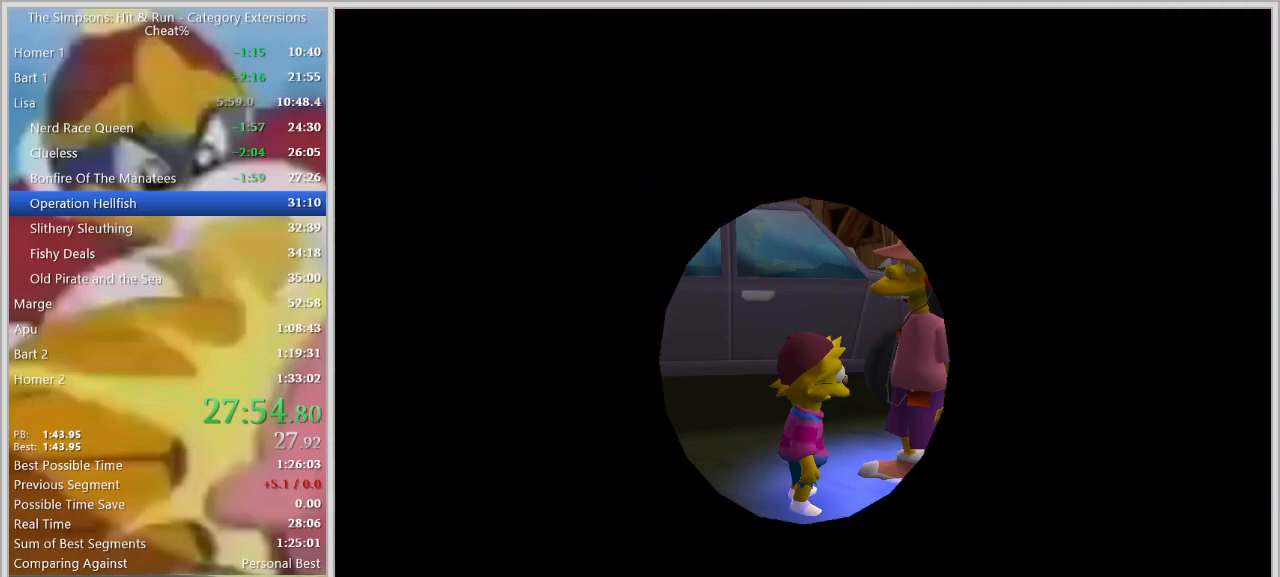
{"keys": [], "events": []}